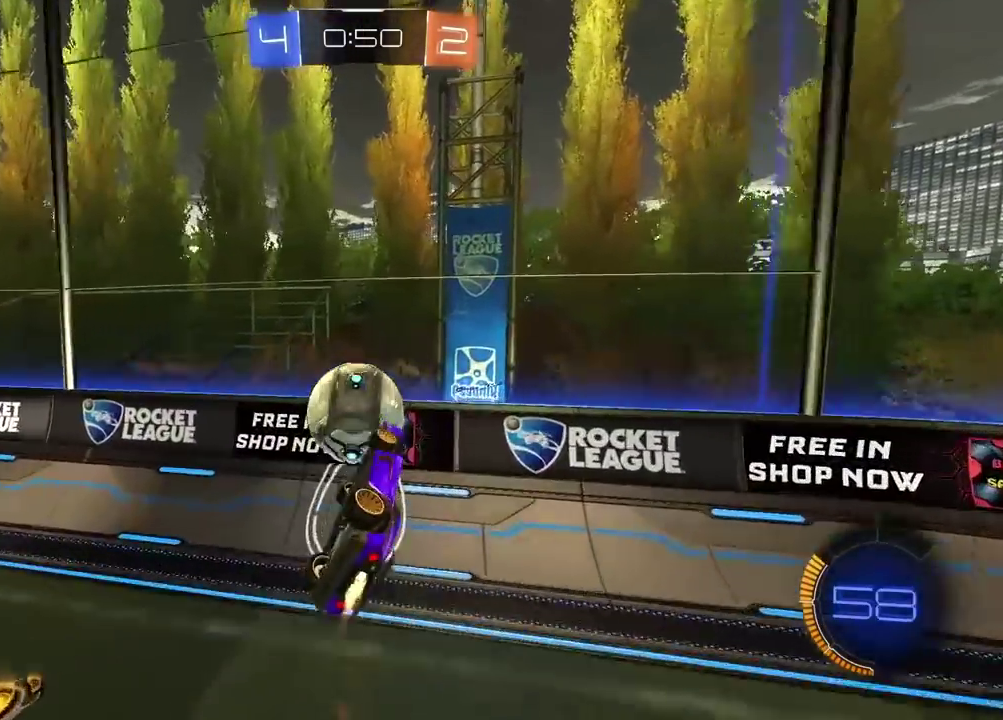
Gameplay with a controller (PlayStation layout); each line is a JSON object with the inputs held at the frame after it. "events" lists button and stick changes between this image and that frame as [ms after this image, input, new state], when the widget could be followed in between. Not read: L1 R1.
{"buttons": ["R2", "L3"], "left_stick": "down", "right_stick": "center"}
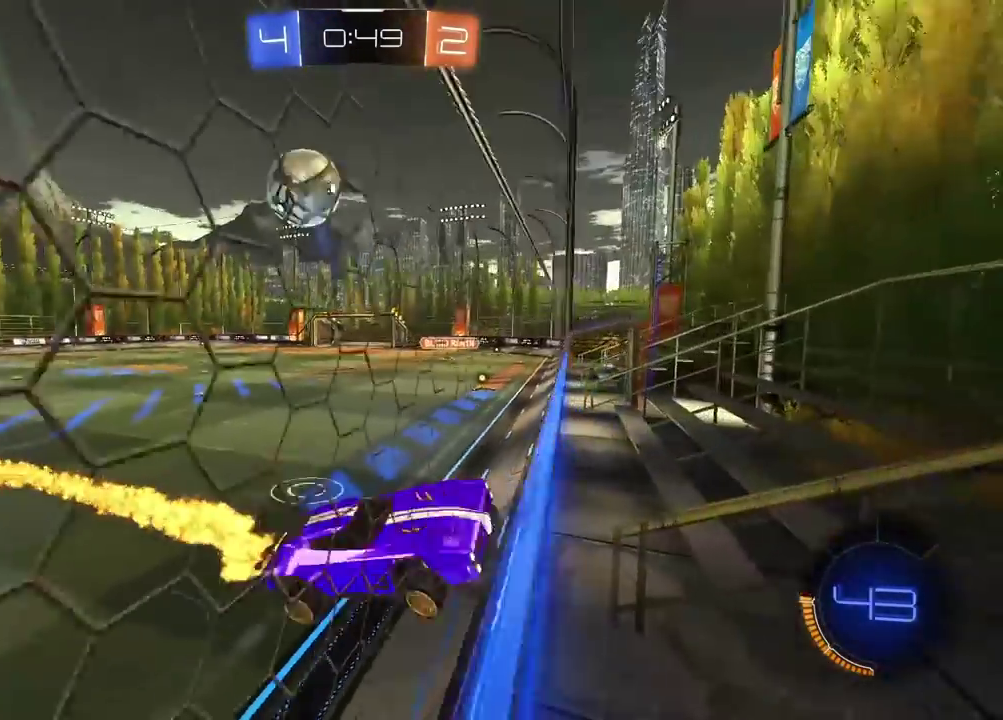
{"buttons": ["L2", "R2"], "left_stick": "down-left", "right_stick": "center"}
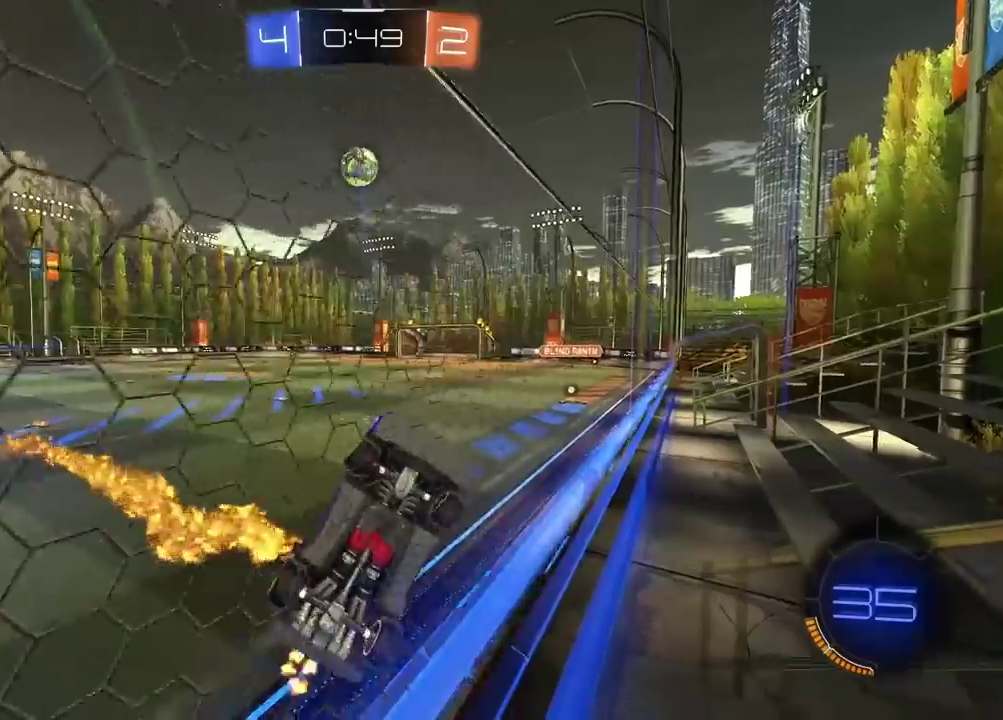
{"buttons": ["R2"], "left_stick": "center", "right_stick": "center", "events": [[33, "left_stick", "left"], [317, "L2", "up"], [433, "left_stick", "center"]]}
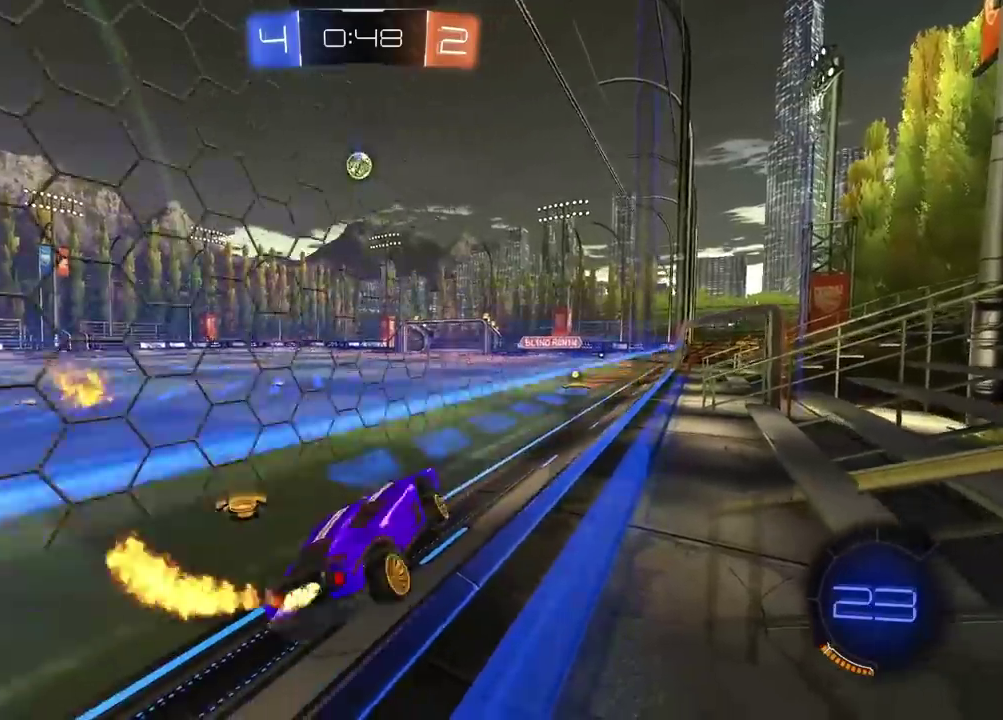
{"buttons": ["R2"], "left_stick": "center", "right_stick": "center", "events": []}
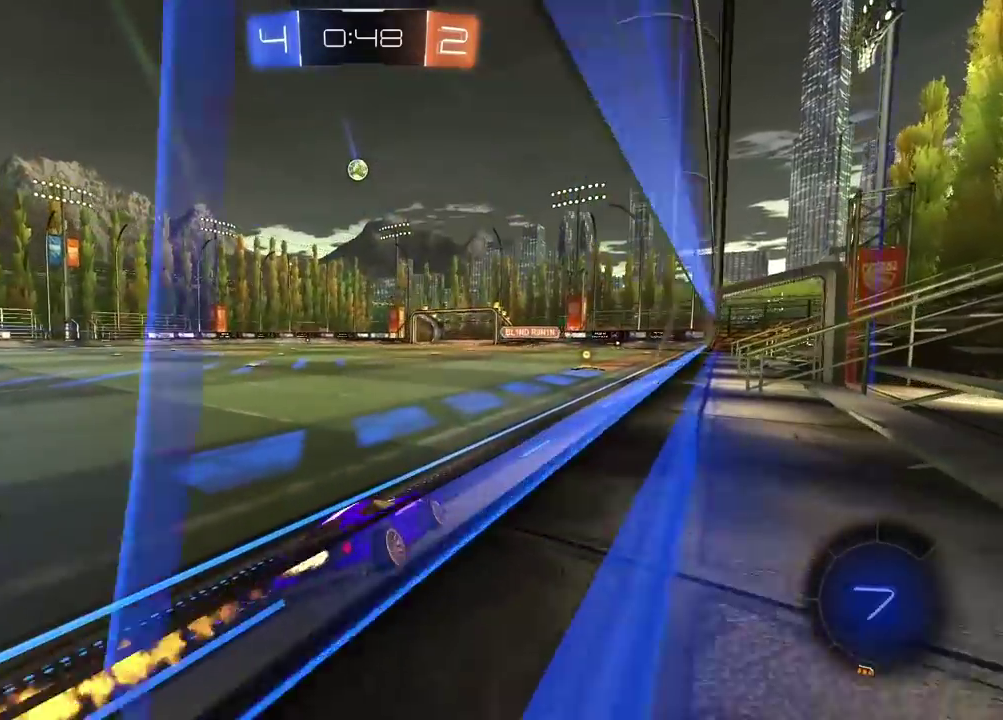
{"buttons": ["R2"], "left_stick": "center", "right_stick": "center", "events": []}
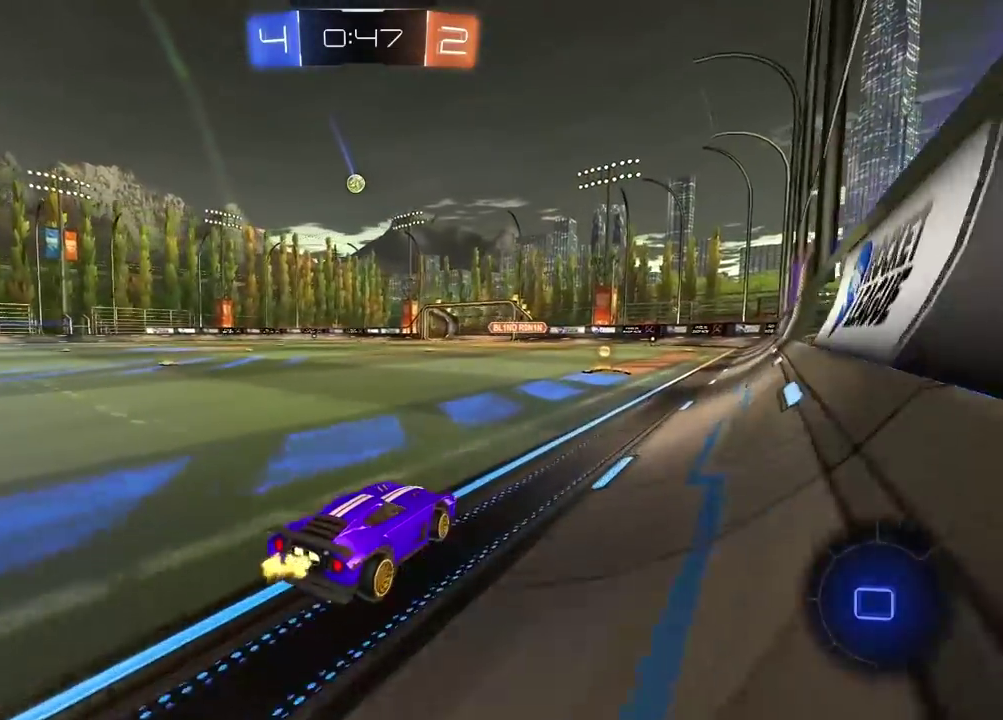
{"buttons": ["R2"], "left_stick": "center", "right_stick": "center", "events": []}
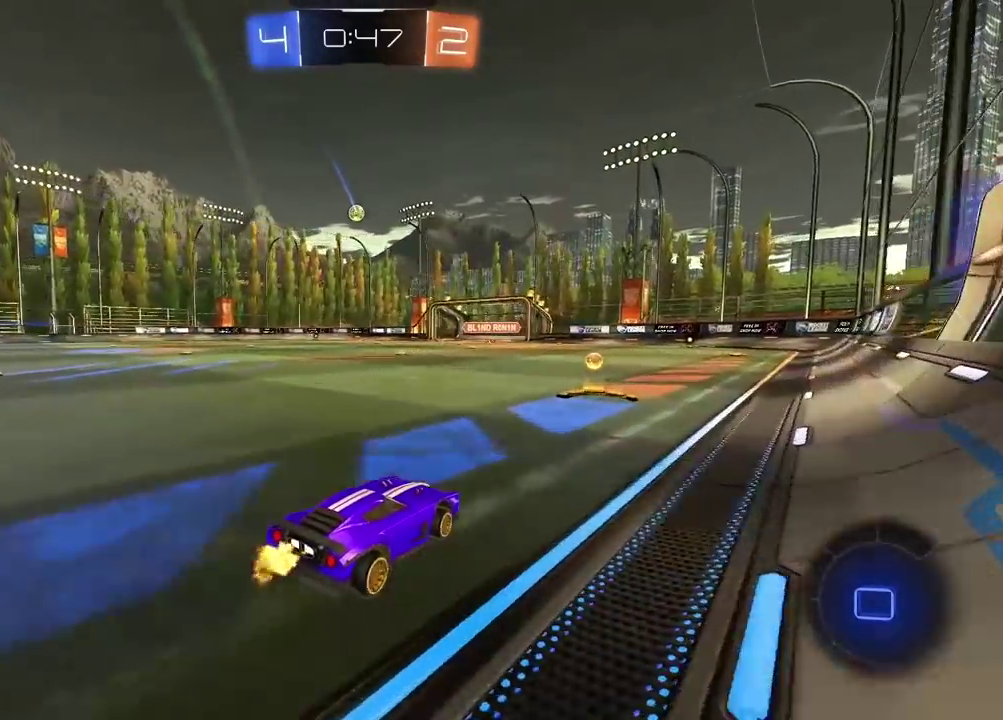
{"buttons": ["R2"], "left_stick": "center", "right_stick": "center", "events": []}
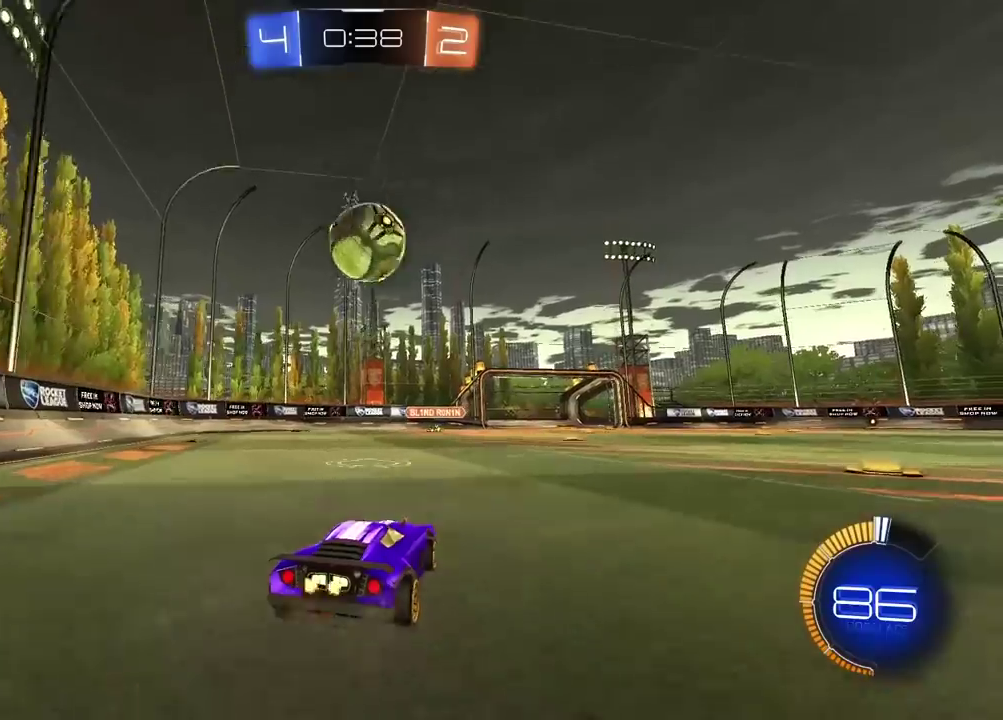
{"buttons": ["CROSS", "L2", "R2"], "left_stick": "left", "right_stick": "center", "events": [[150, "CROSS", "down"], [250, "CROSS", "up"], [333, "CROSS", "down"], [417, "left_stick", "left"], [500, "L2", "down"]]}
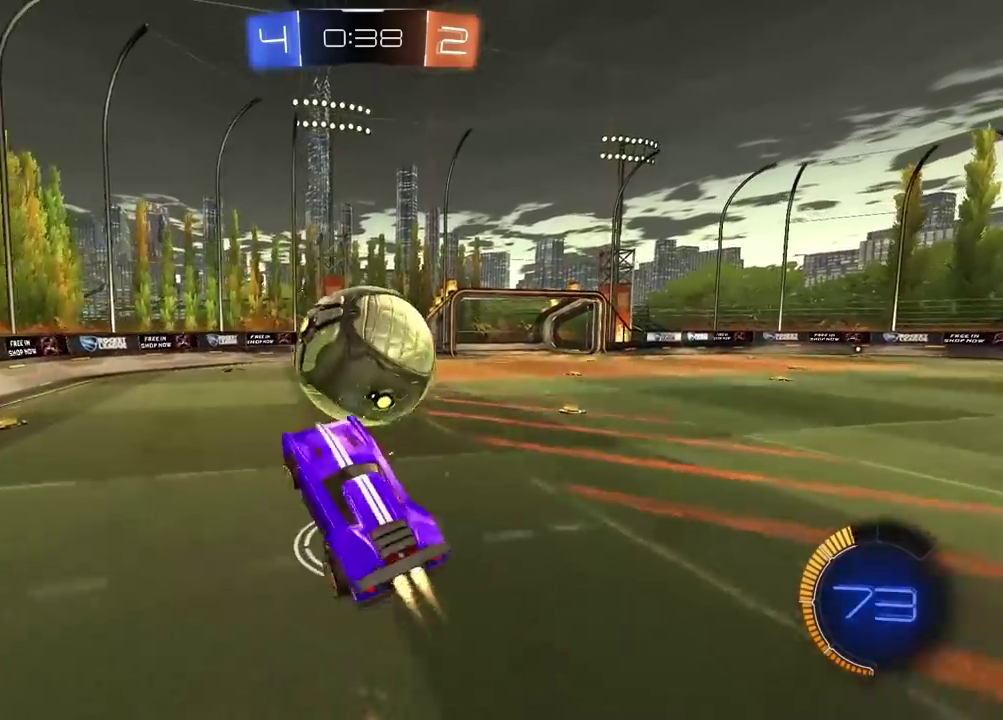
{"buttons": ["L2", "R2"], "left_stick": "center", "right_stick": "center", "events": [[33, "left_stick", "up-left"], [100, "CROSS", "up"], [133, "R2", "up"], [133, "left_stick", "down"], [300, "left_stick", "down-left"], [500, "R2", "down"], [500, "left_stick", "center"]]}
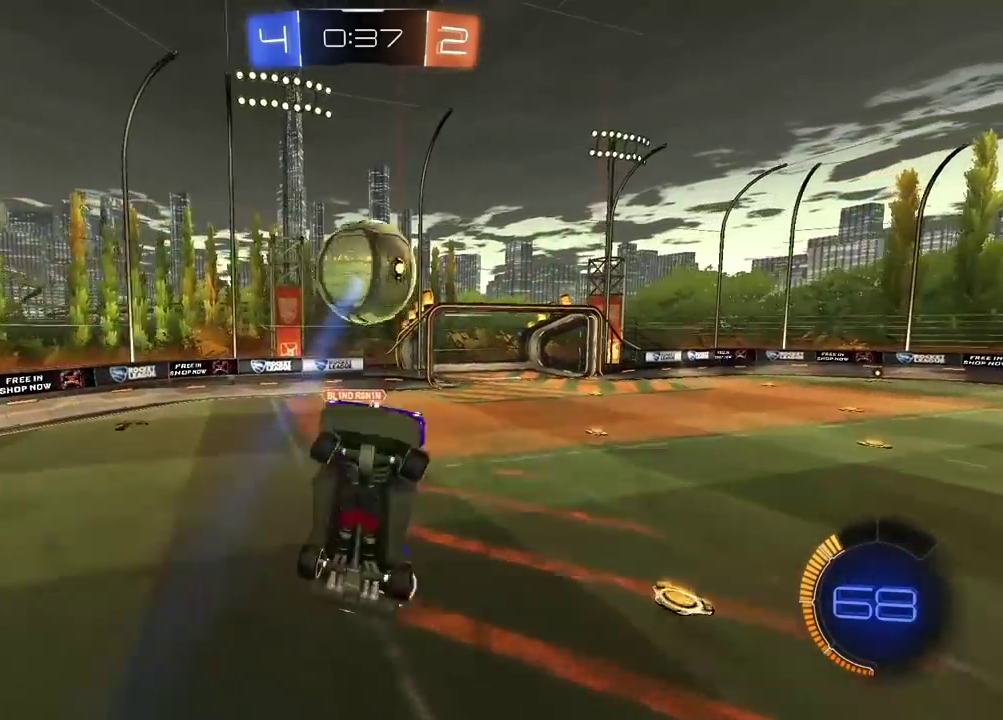
{"buttons": ["L2"], "left_stick": "left", "right_stick": "center", "events": [[233, "left_stick", "right"], [300, "left_stick", "center"], [350, "TRIANGLE", "down"], [350, "left_stick", "down-left"], [433, "TRIANGLE", "up"], [450, "R2", "up"], [467, "left_stick", "left"]]}
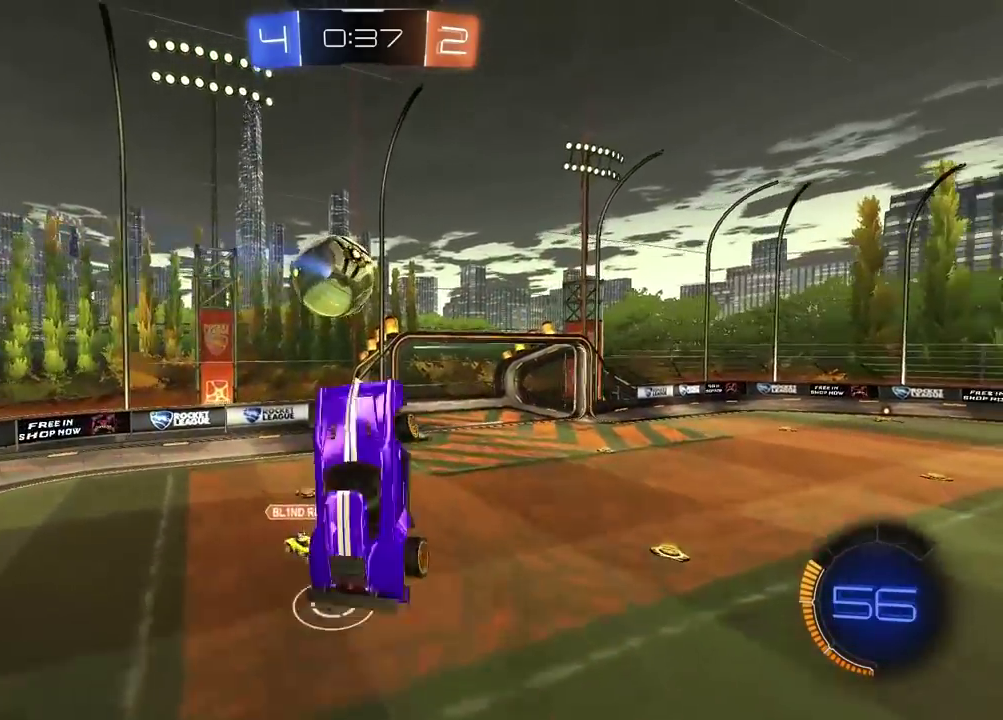
{"buttons": [], "left_stick": "center", "right_stick": "center", "events": [[33, "left_stick", "center"], [250, "left_stick", "down"], [417, "left_stick", "center"], [433, "L2", "up"]]}
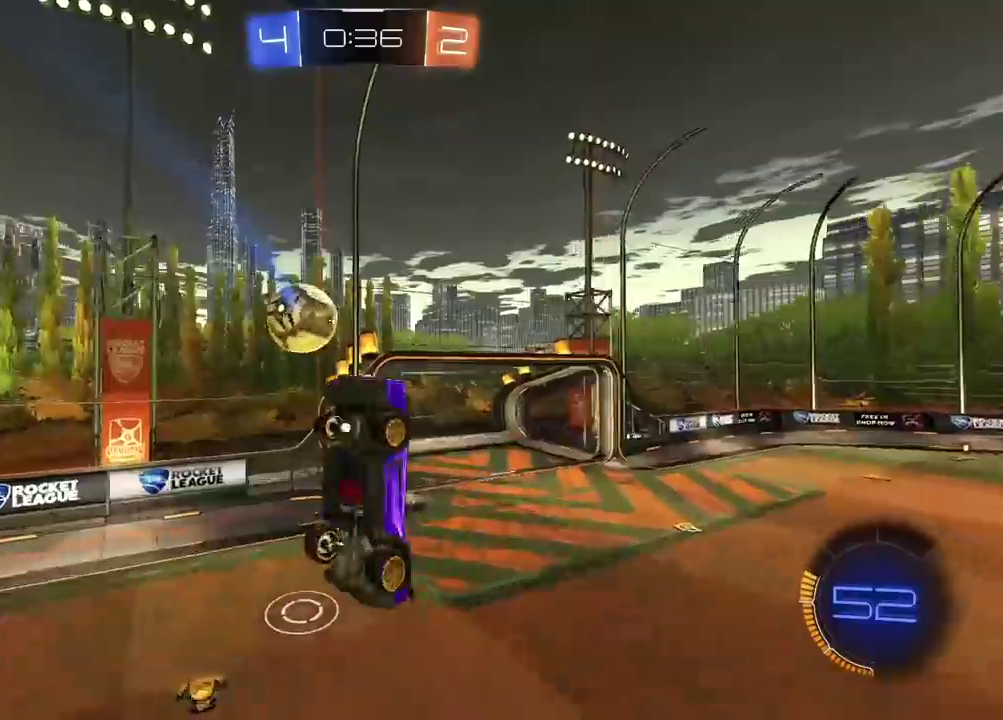
{"buttons": ["R2"], "left_stick": "center", "right_stick": "center", "events": [[33, "left_stick", "down-left"], [100, "left_stick", "center"], [267, "left_stick", "down"], [350, "left_stick", "center"], [417, "R2", "down"]]}
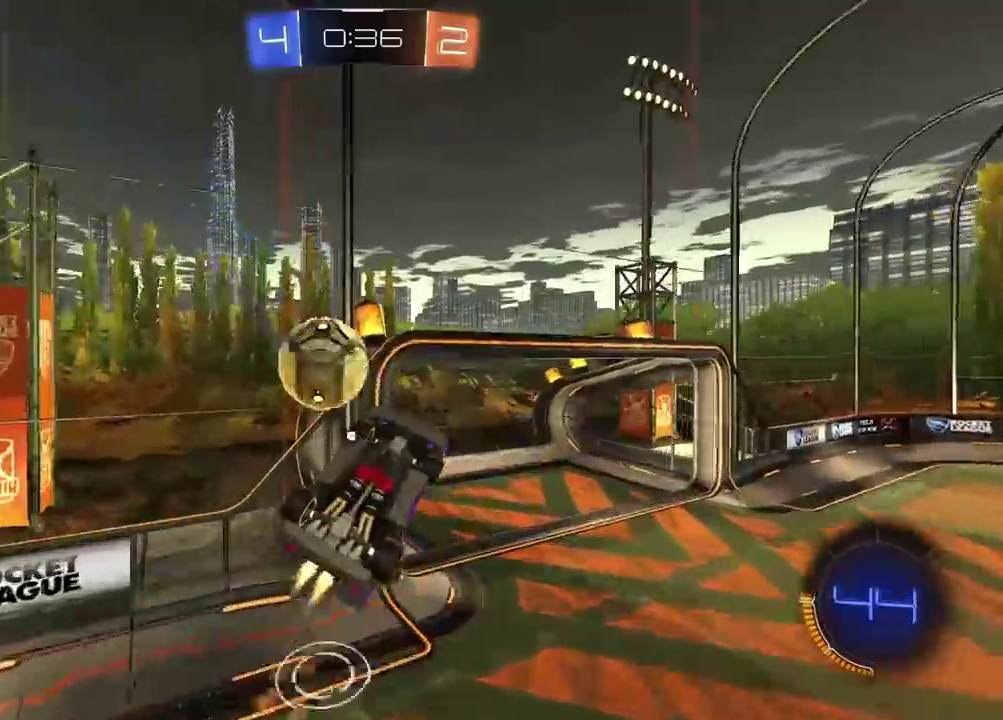
{"buttons": ["L2"], "left_stick": "up-right", "right_stick": "center", "events": [[67, "left_stick", "up-left"], [100, "R2", "up"], [117, "L2", "down"], [250, "TRIANGLE", "down"], [267, "left_stick", "up"], [383, "TRIANGLE", "up"], [450, "left_stick", "up-right"]]}
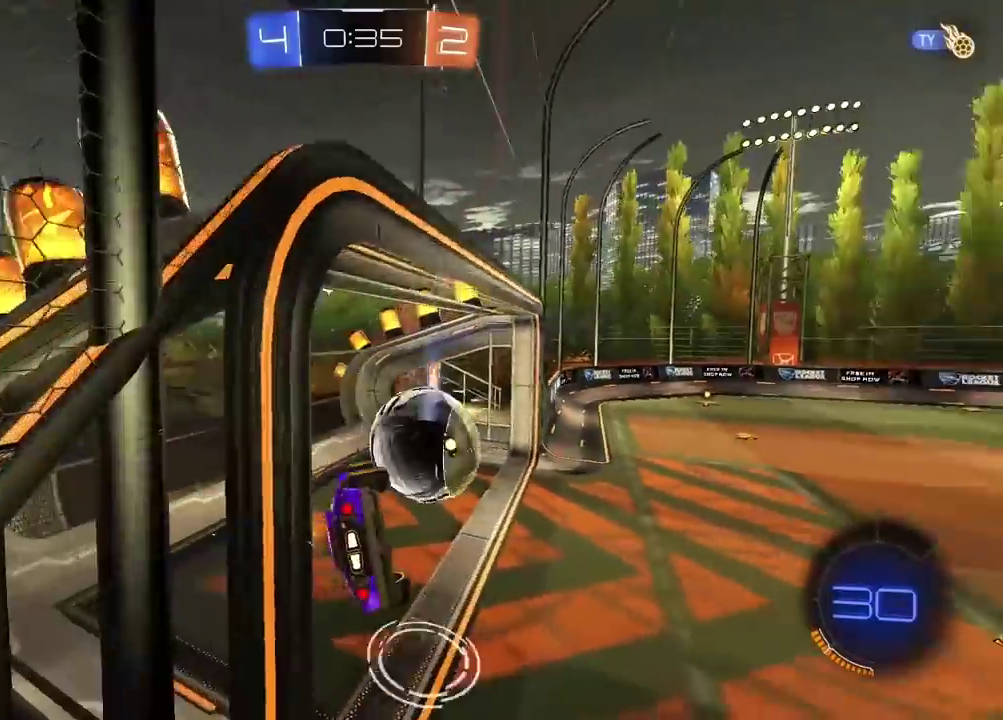
{"buttons": [], "left_stick": "center", "right_stick": "center", "events": [[133, "L2", "up"], [200, "left_stick", "center"]]}
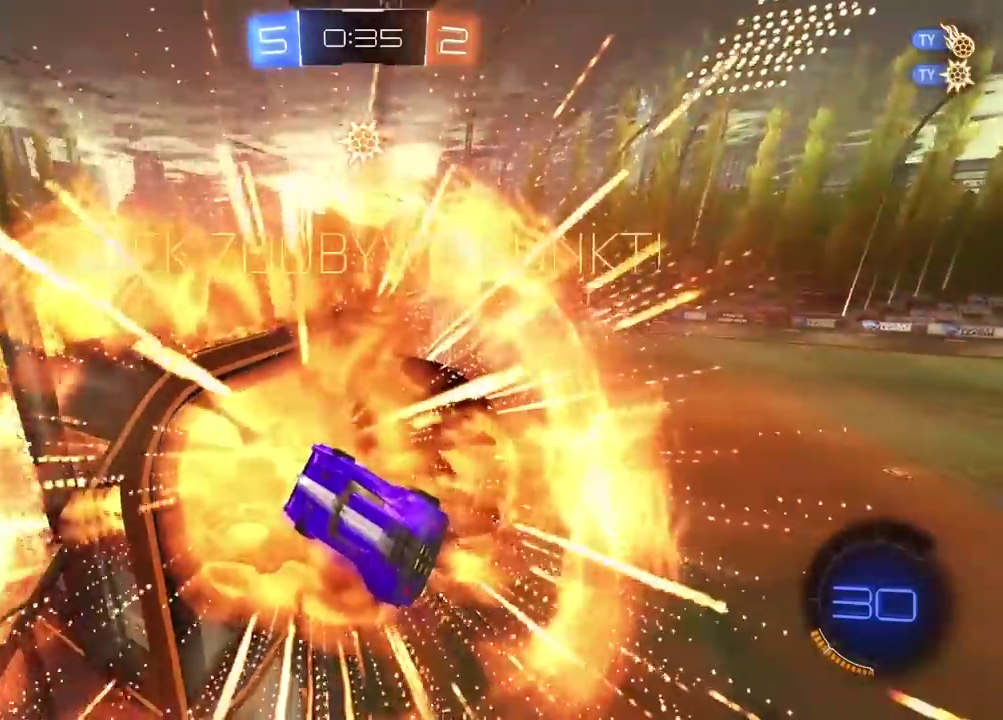
{"buttons": [], "left_stick": "down", "right_stick": "center", "events": [[83, "TRIANGLE", "down"], [217, "TRIANGLE", "up"], [350, "left_stick", "down"]]}
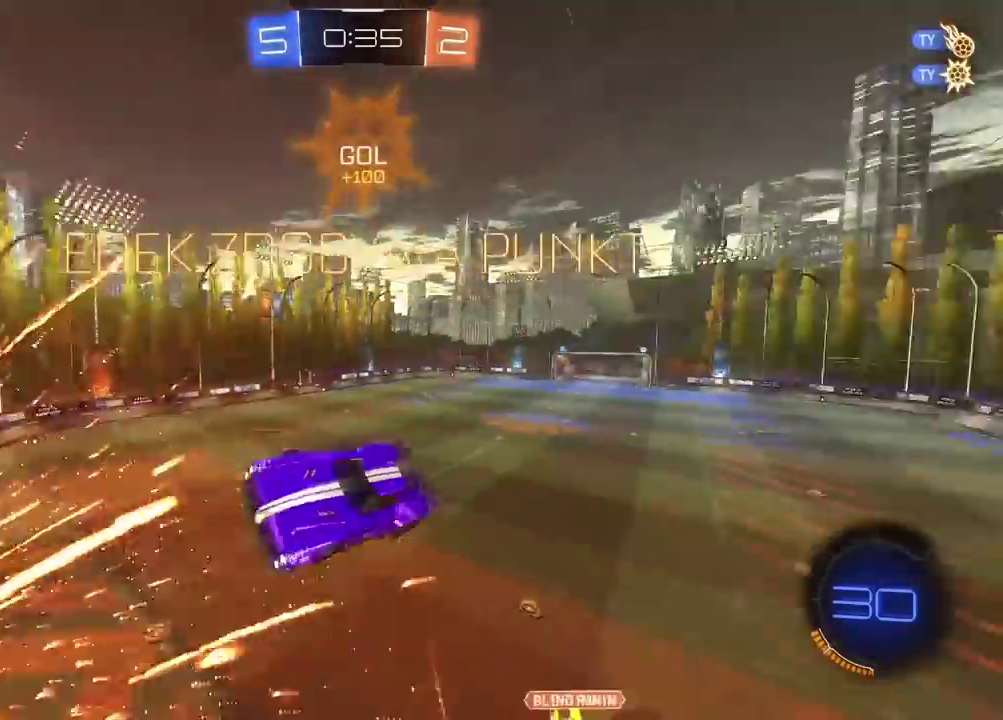
{"buttons": [], "left_stick": "center", "right_stick": "center", "events": [[233, "left_stick", "center"], [250, "R2", "down"], [333, "left_stick", "right"], [433, "left_stick", "center"], [500, "R2", "up"]]}
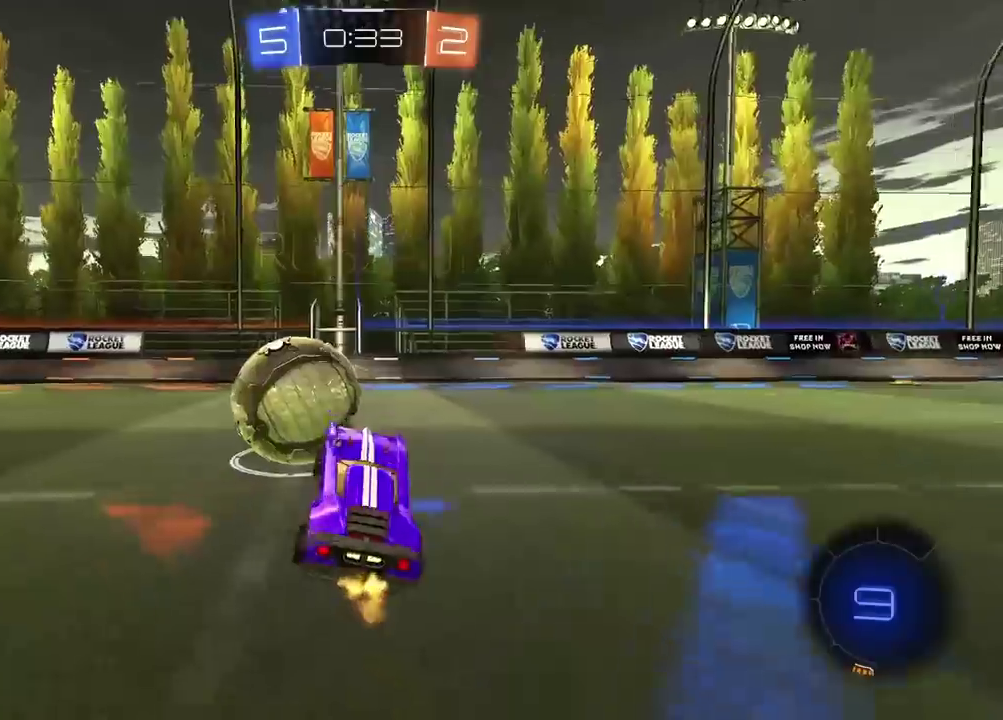
{"buttons": [], "left_stick": "center", "right_stick": "center", "events": [[67, "TRIANGLE", "down"], [150, "TRIANGLE", "up"]]}
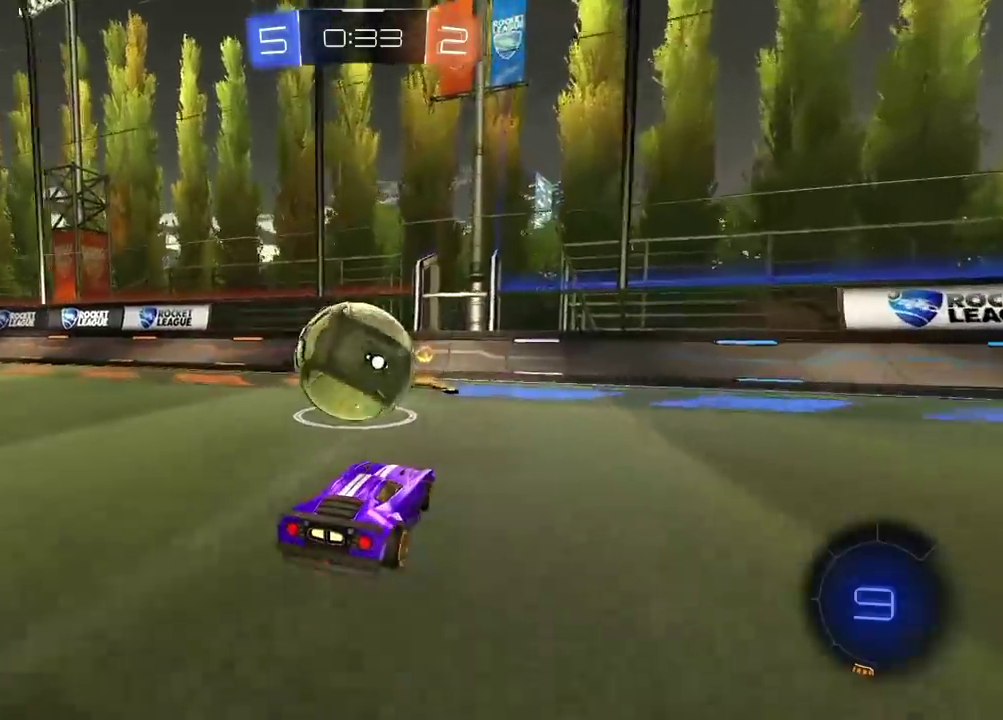
{"buttons": ["R2"], "left_stick": "center", "right_stick": "center", "events": [[50, "R2", "down"], [350, "left_stick", "left"], [433, "left_stick", "center"]]}
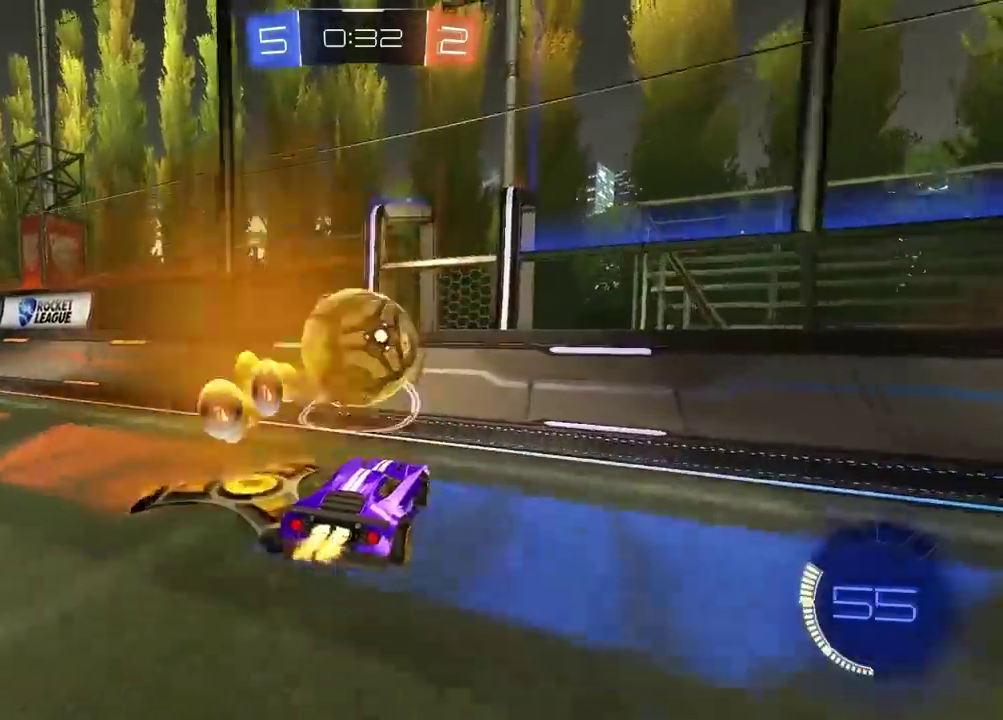
{"buttons": ["L2", "R2"], "left_stick": "down", "right_stick": "center", "events": [[33, "left_stick", "left"], [100, "left_stick", "center"], [367, "left_stick", "right"], [433, "L2", "down"], [433, "left_stick", "down-right"], [483, "left_stick", "down"]]}
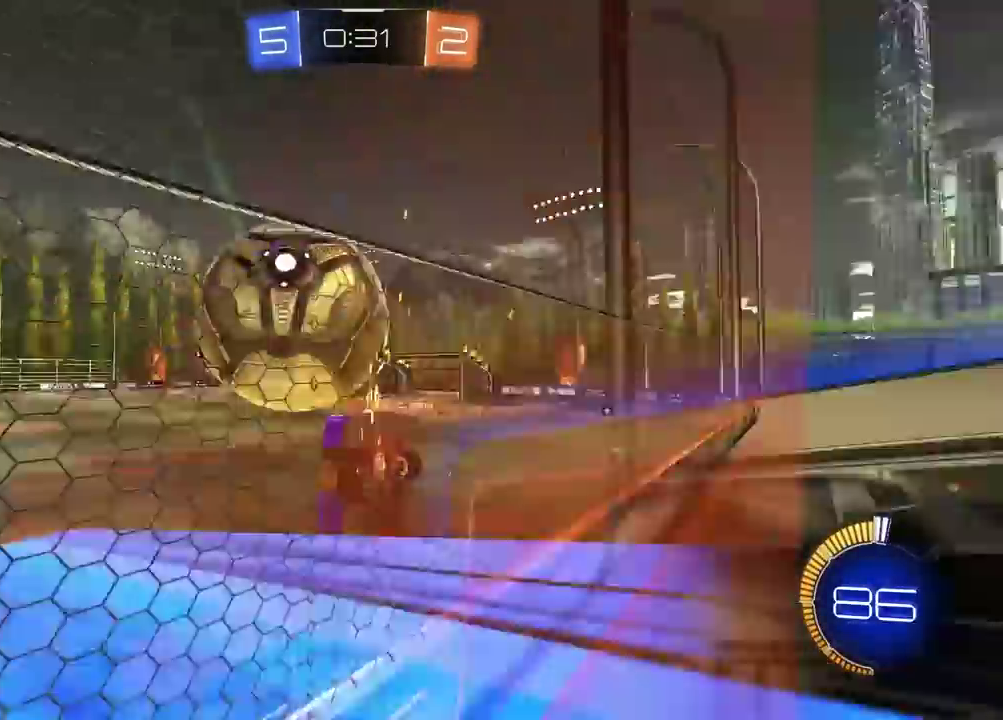
{"buttons": ["L2", "R2"], "left_stick": "up-right", "right_stick": "center", "events": [[50, "CROSS", "down"], [50, "left_stick", "down-left"], [300, "CROSS", "up"], [317, "left_stick", "left"], [417, "left_stick", "up-right"]]}
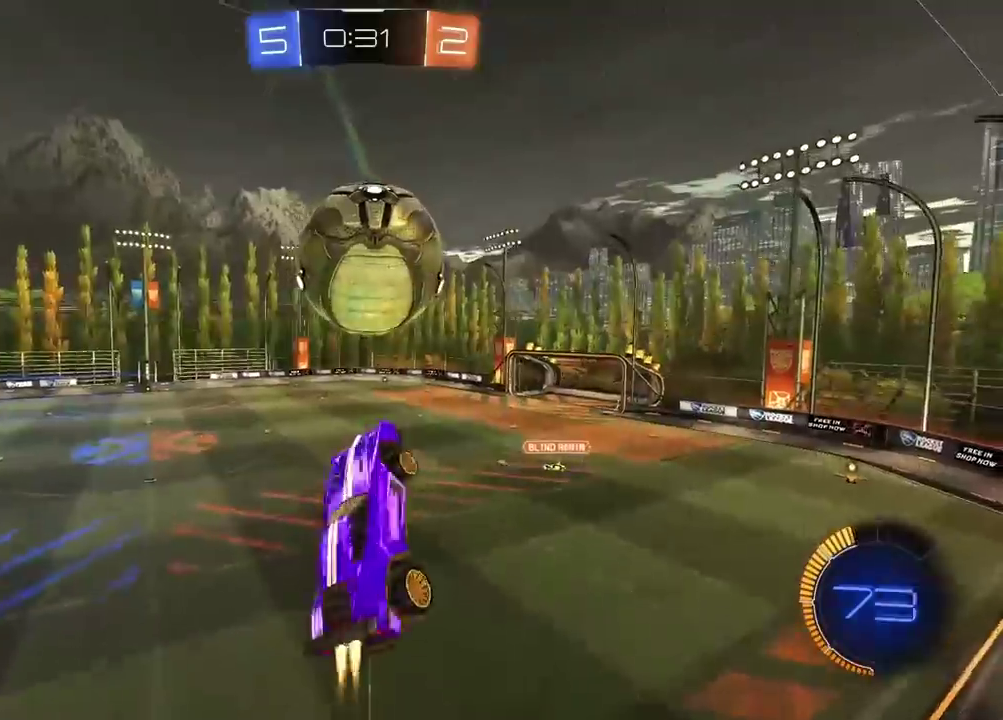
{"buttons": ["R2"], "left_stick": "down", "right_stick": "center", "events": [[133, "left_stick", "right"], [200, "left_stick", "down"], [350, "left_stick", "down-right"], [500, "L2", "up"], [500, "left_stick", "down"]]}
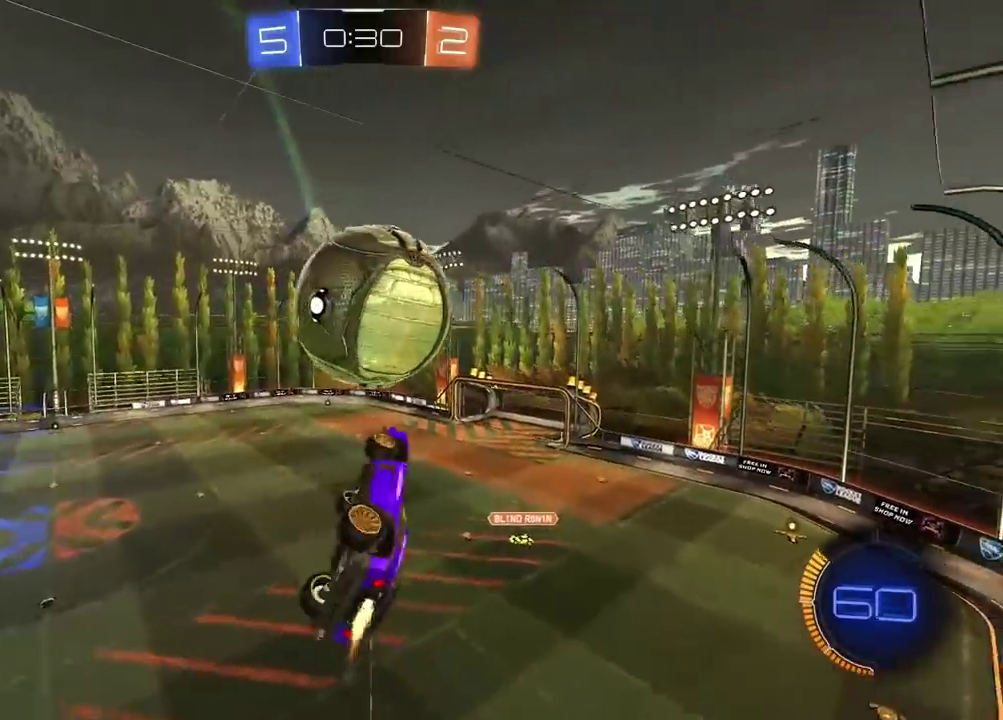
{"buttons": ["L2"], "left_stick": "right", "right_stick": "center", "events": [[250, "L2", "down"], [250, "R2", "up"], [267, "left_stick", "right"]]}
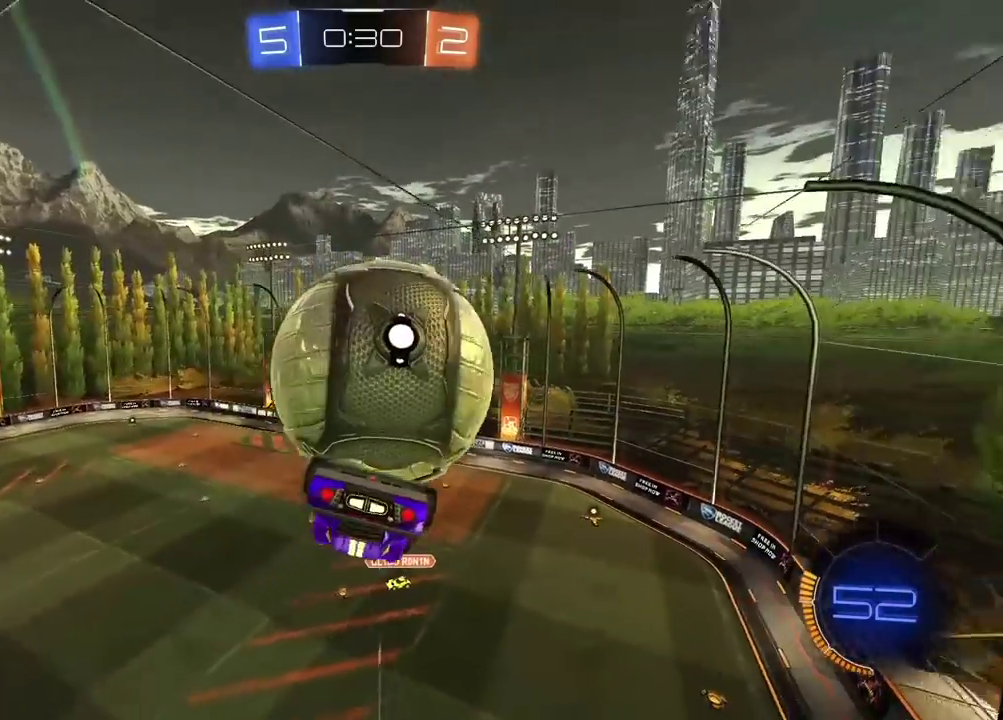
{"buttons": ["L2"], "left_stick": "down-right", "right_stick": "center", "events": [[300, "L2", "up"], [417, "L2", "down"], [433, "left_stick", "down-right"]]}
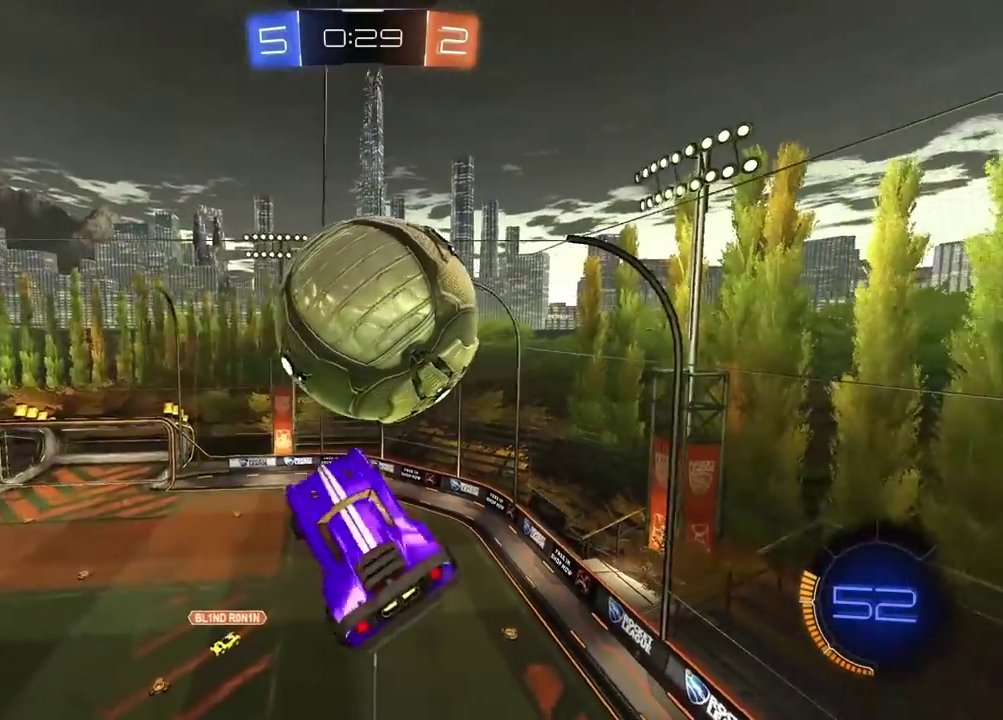
{"buttons": ["L2", "R2"], "left_stick": "down", "right_stick": "center", "events": [[133, "R2", "down"], [150, "left_stick", "right"], [367, "left_stick", "down-right"], [417, "left_stick", "down"]]}
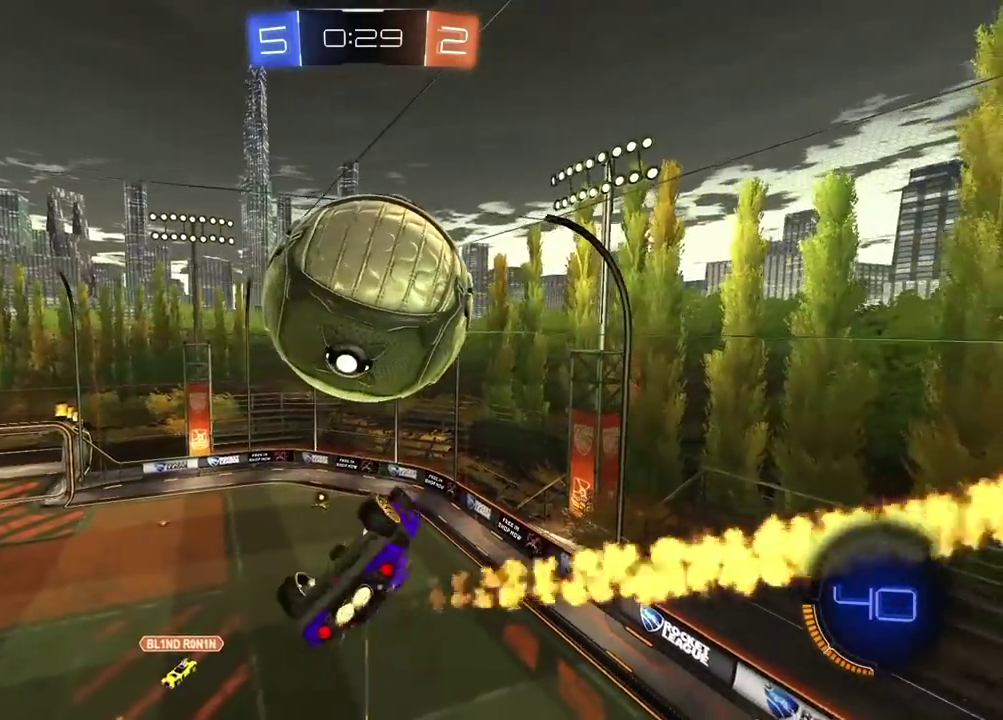
{"buttons": ["L2"], "left_stick": "up", "right_stick": "center", "events": [[33, "left_stick", "center"], [50, "L2", "up"], [67, "SQUARE", "down"], [83, "R2", "up"], [150, "SQUARE", "up"], [383, "L2", "down"], [433, "left_stick", "up"]]}
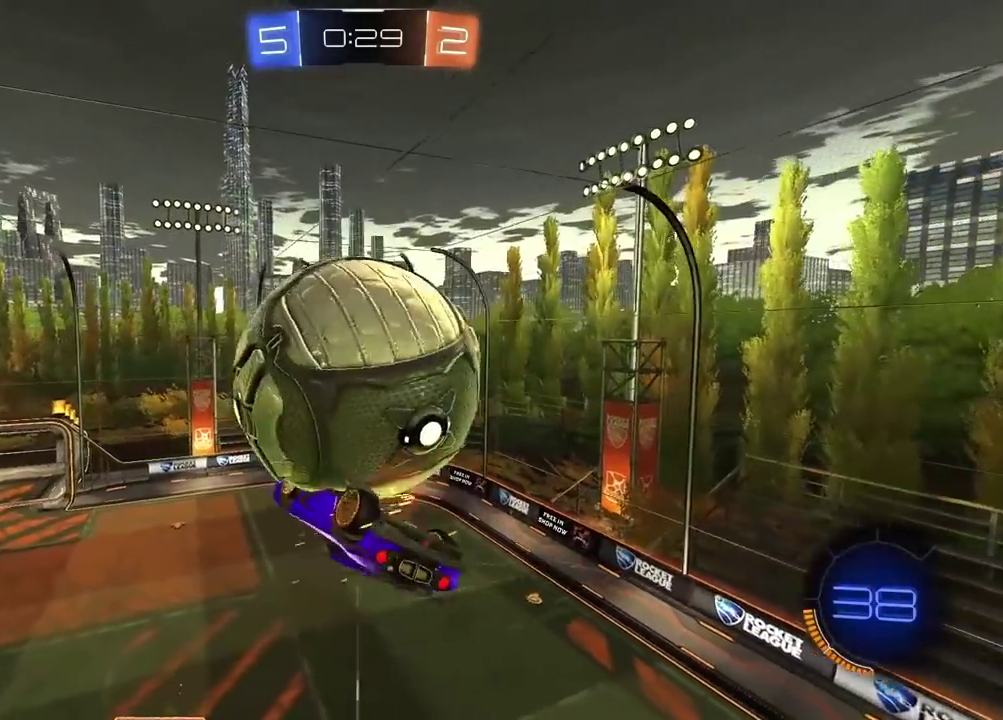
{"buttons": ["R2"], "left_stick": "up", "right_stick": "center", "events": [[100, "R2", "down"], [117, "left_stick", "center"], [200, "left_stick", "up"], [317, "left_stick", "up-left"], [417, "L2", "up"], [467, "left_stick", "up"]]}